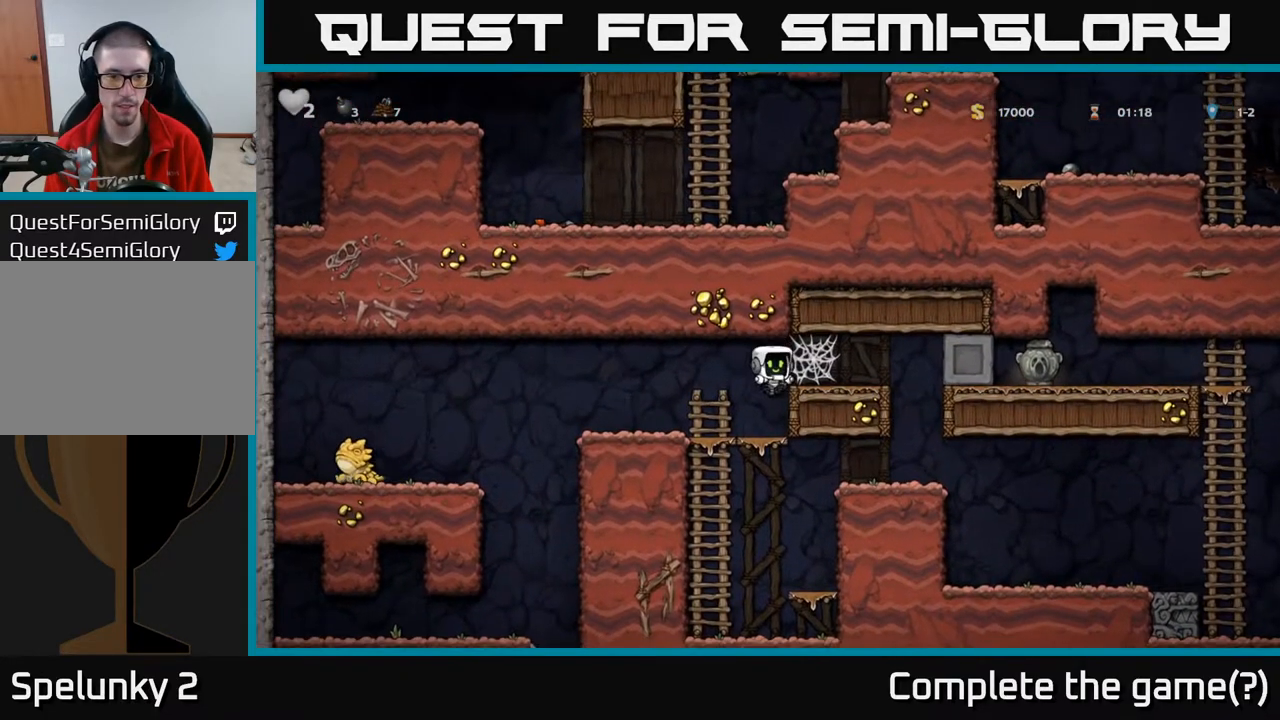
Gameplay with a controller (Xbox layout); each line is a JSON object with the inputs held at the frame after it. "events" lists button and stick changes between this image and that frame as [ms after this image, input, new state], when the widget could be followed in between.
{"buttons": [], "left_stick": "center", "right_stick": "center", "events": [[50, "DPAD_RIGHT", "up"], [100, "DPAD_DOWN", "down"], [267, "A", "down"], [367, "A", "up"], [433, "DPAD_DOWN", "up"]]}
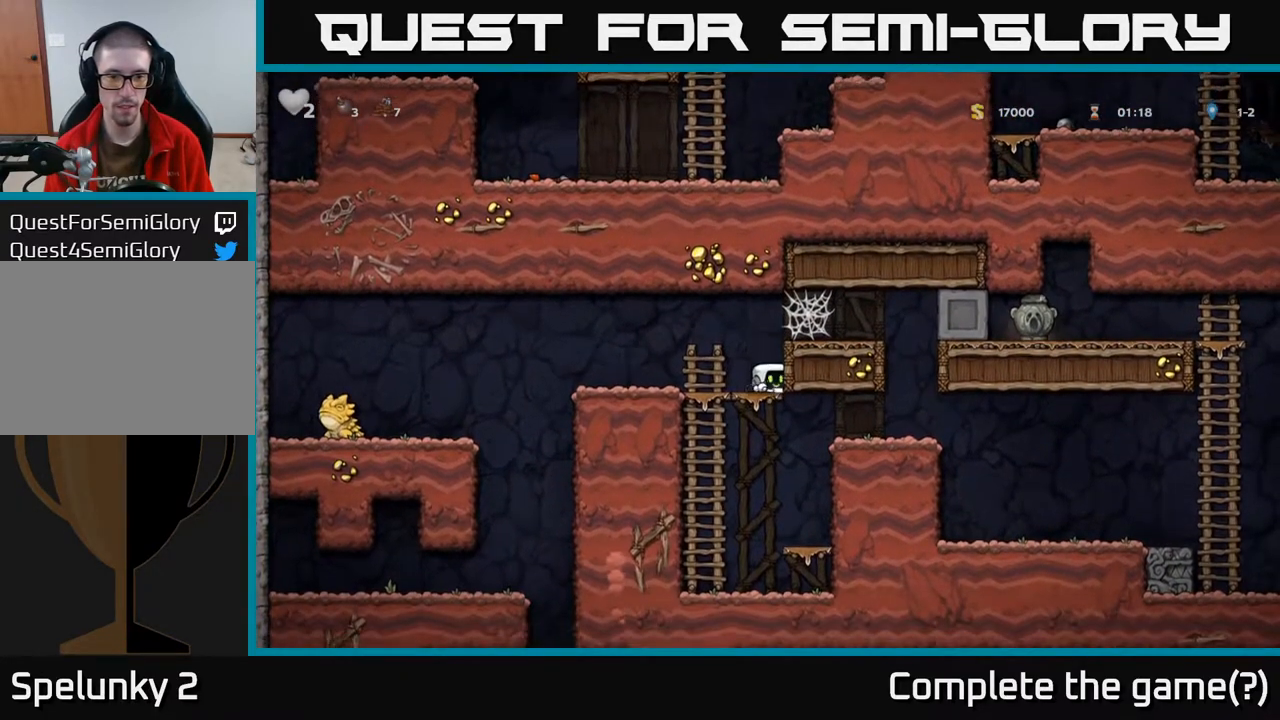
{"buttons": ["DPAD_RIGHT"], "left_stick": "center", "right_stick": "center", "events": [[67, "DPAD_DOWN", "down"], [200, "DPAD_RIGHT", "down"], [250, "DPAD_RIGHT", "up"], [317, "A", "down"], [417, "A", "up"], [450, "DPAD_DOWN", "up"], [483, "DPAD_RIGHT", "down"]]}
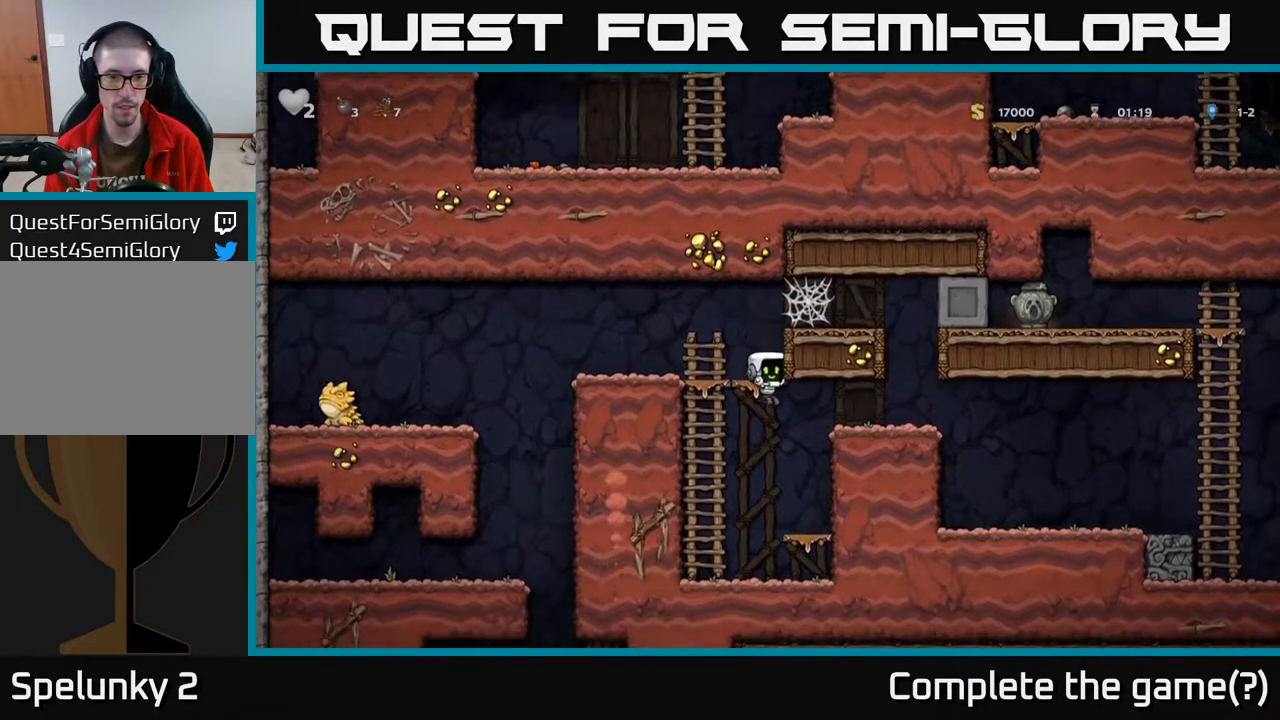
{"buttons": ["DPAD_RIGHT"], "left_stick": "center", "right_stick": "center", "events": [[83, "DPAD_RIGHT", "up"], [317, "A", "down"], [333, "DPAD_RIGHT", "down"], [467, "A", "up"]]}
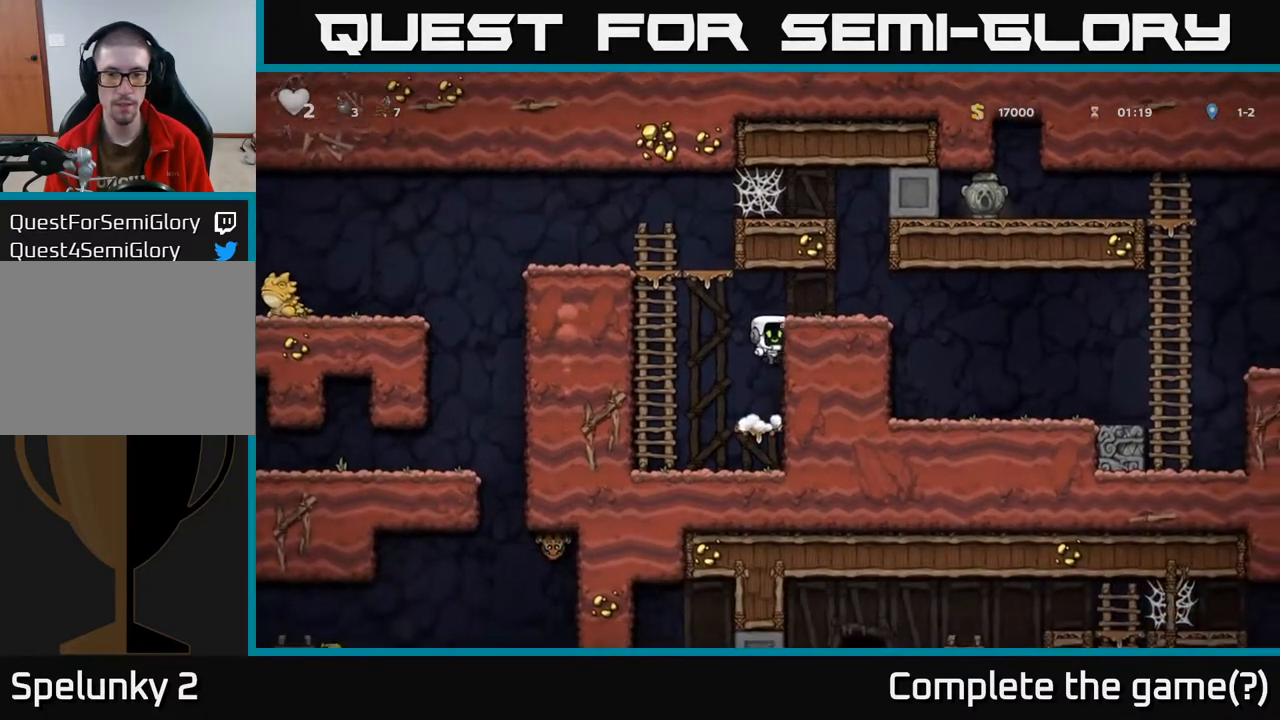
{"buttons": ["DPAD_RIGHT"], "left_stick": "center", "right_stick": "center", "events": [[167, "A", "down"], [283, "A", "up"]]}
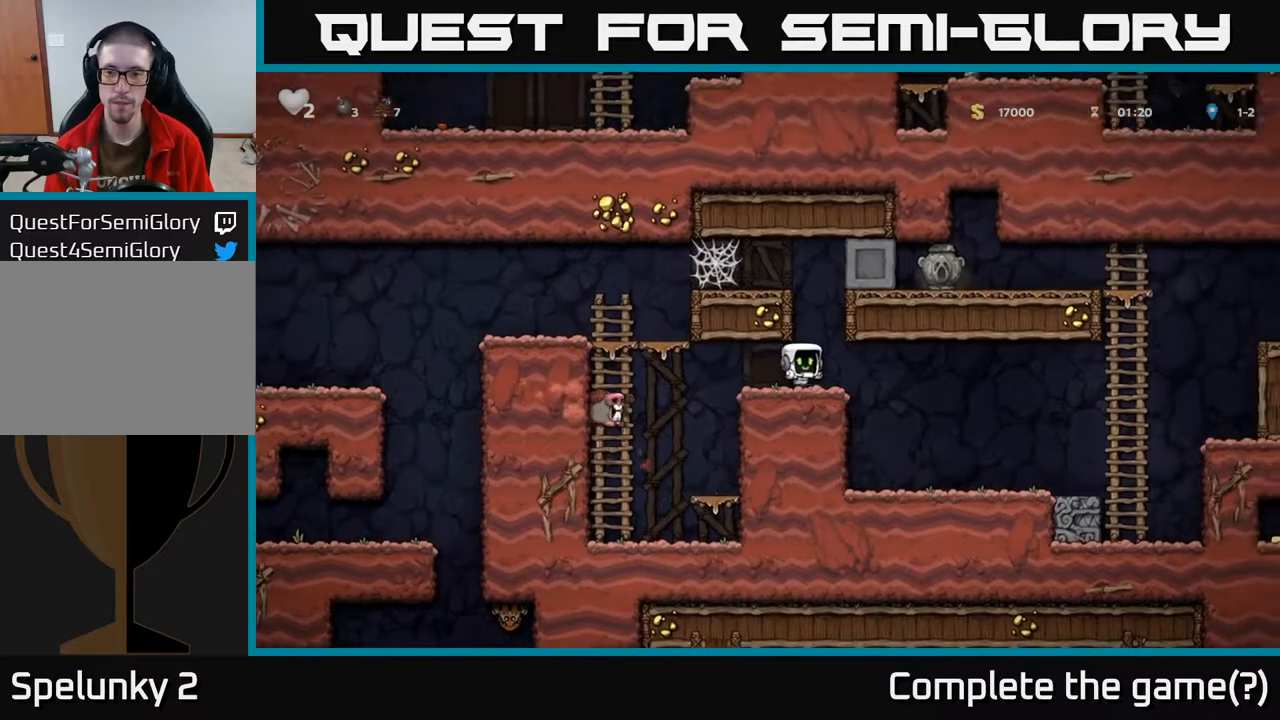
{"buttons": ["DPAD_RIGHT"], "left_stick": "center", "right_stick": "center", "events": [[333, "DPAD_RIGHT", "up"], [467, "DPAD_RIGHT", "down"]]}
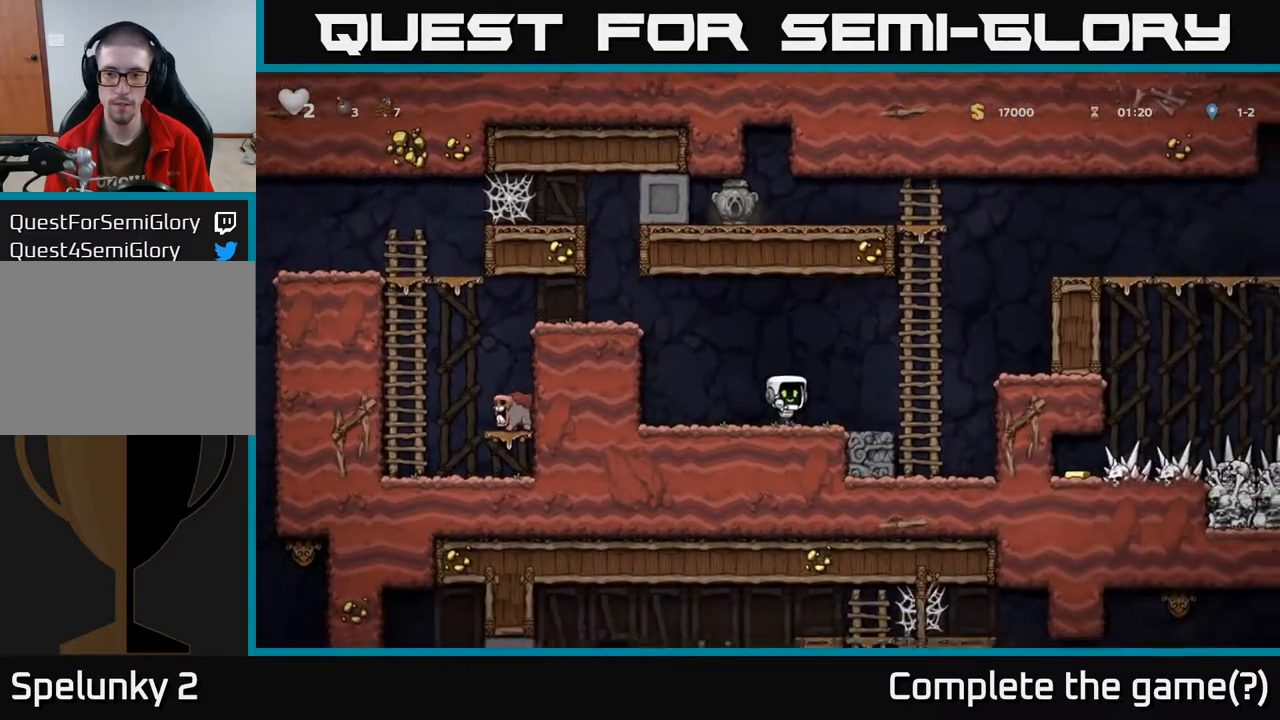
{"buttons": ["A", "DPAD_UP"], "left_stick": "center", "right_stick": "center", "events": [[67, "A", "down"], [150, "DPAD_UP", "down"], [183, "DPAD_RIGHT", "up"], [217, "DPAD_RIGHT", "down"], [250, "DPAD_RIGHT", "up"], [300, "A", "up"], [400, "A", "down"]]}
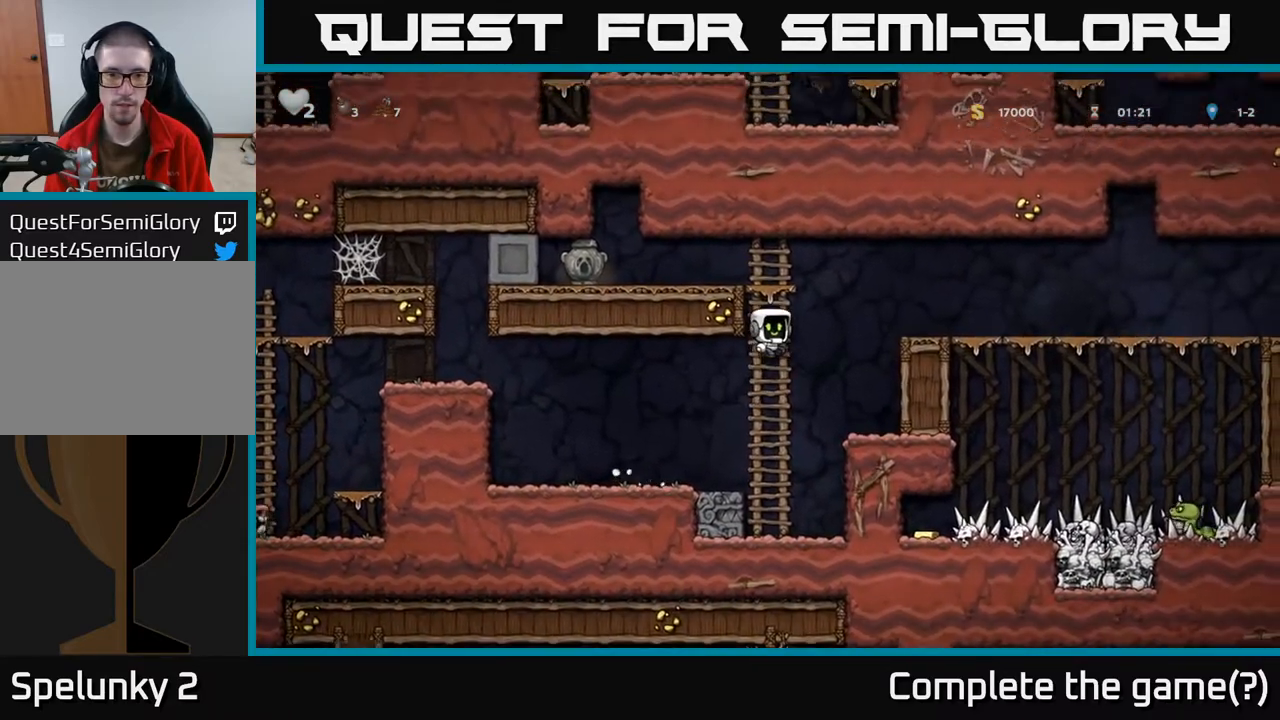
{"buttons": ["DPAD_LEFT"], "left_stick": "center", "right_stick": "center", "events": [[33, "A", "up"], [233, "A", "down"], [233, "DPAD_LEFT", "down"], [300, "DPAD_UP", "up"], [383, "A", "up"]]}
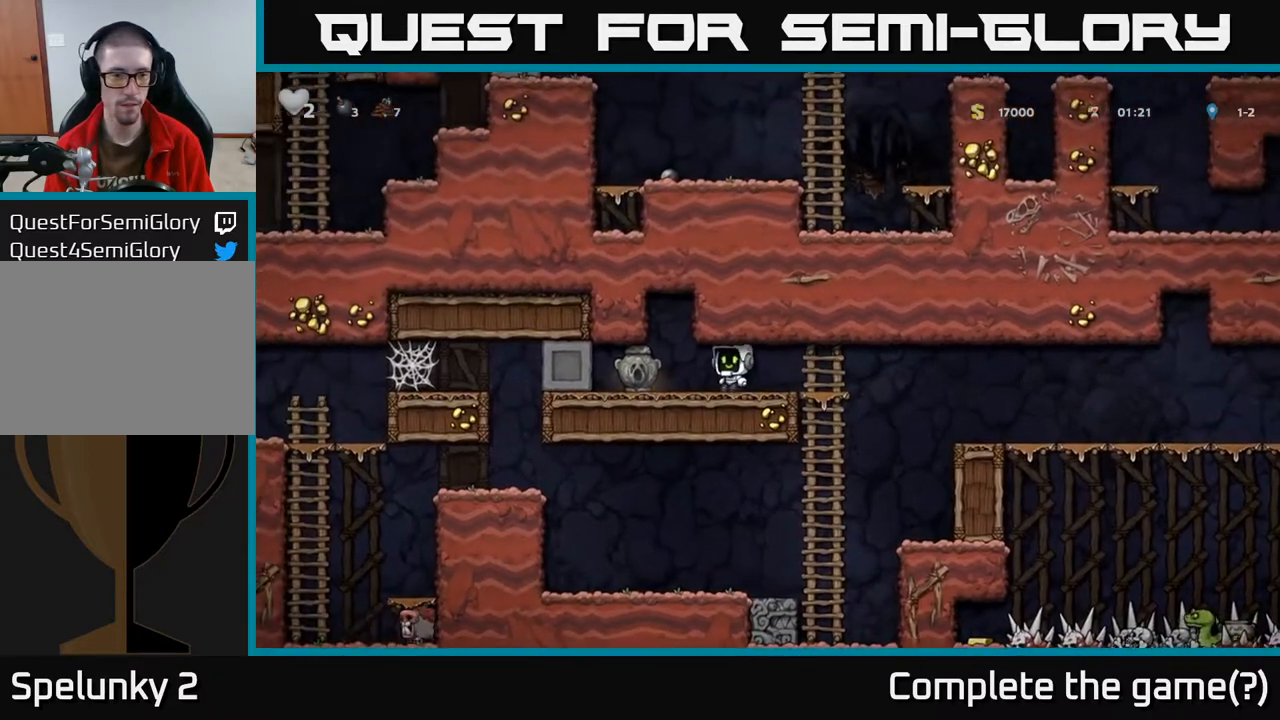
{"buttons": ["DPAD_RIGHT"], "left_stick": "center", "right_stick": "center", "events": [[183, "DPAD_DOWN", "down"], [217, "DPAD_LEFT", "up"], [233, "X", "down"], [317, "DPAD_RIGHT", "down"], [317, "X", "up"], [333, "DPAD_DOWN", "up"]]}
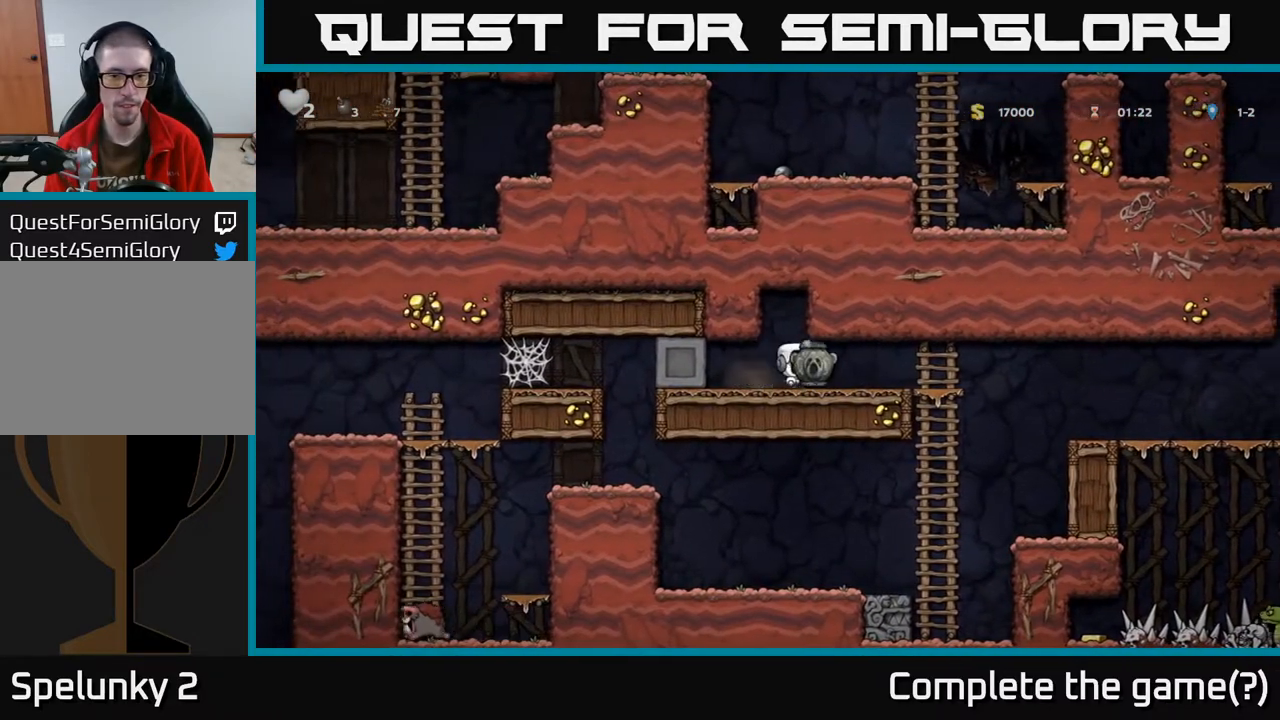
{"buttons": [], "left_stick": "center", "right_stick": "center", "events": [[267, "DPAD_DOWN", "down"], [300, "DPAD_RIGHT", "up"], [333, "A", "down"], [433, "A", "up"], [467, "DPAD_DOWN", "up"]]}
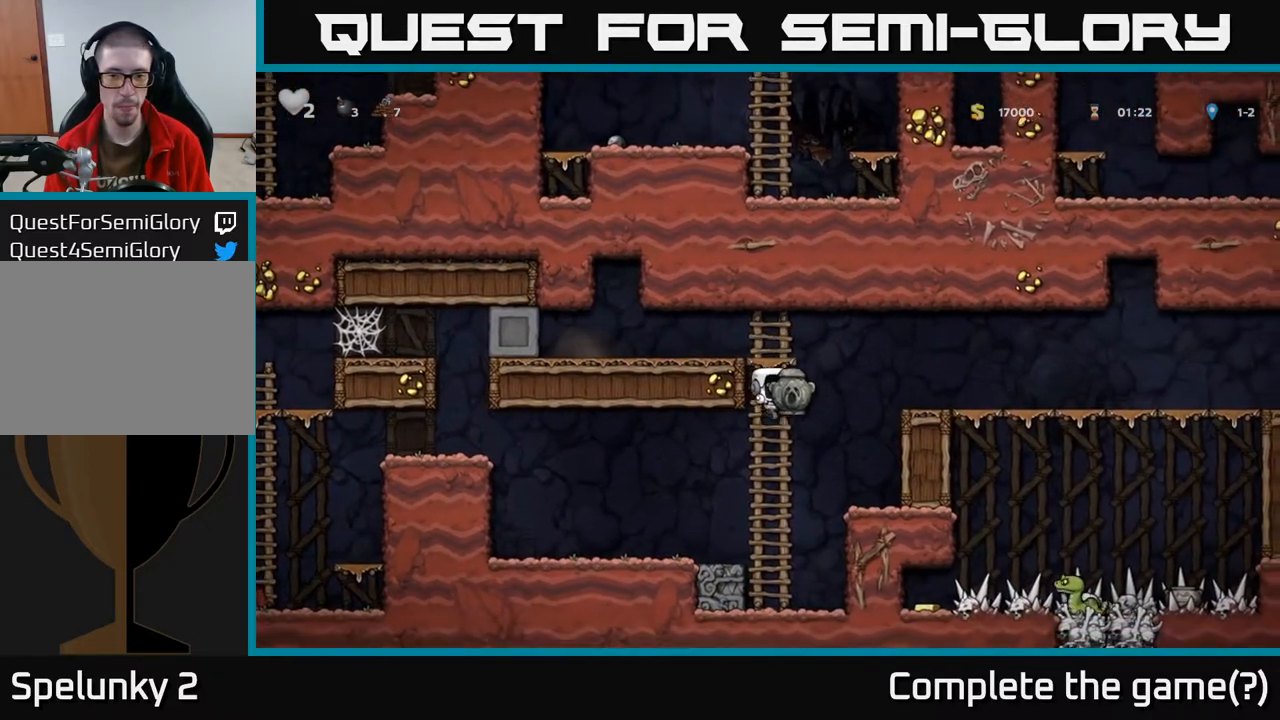
{"buttons": ["A", "DPAD_LEFT"], "left_stick": "center", "right_stick": "center", "events": [[33, "DPAD_LEFT", "down"], [317, "A", "down"]]}
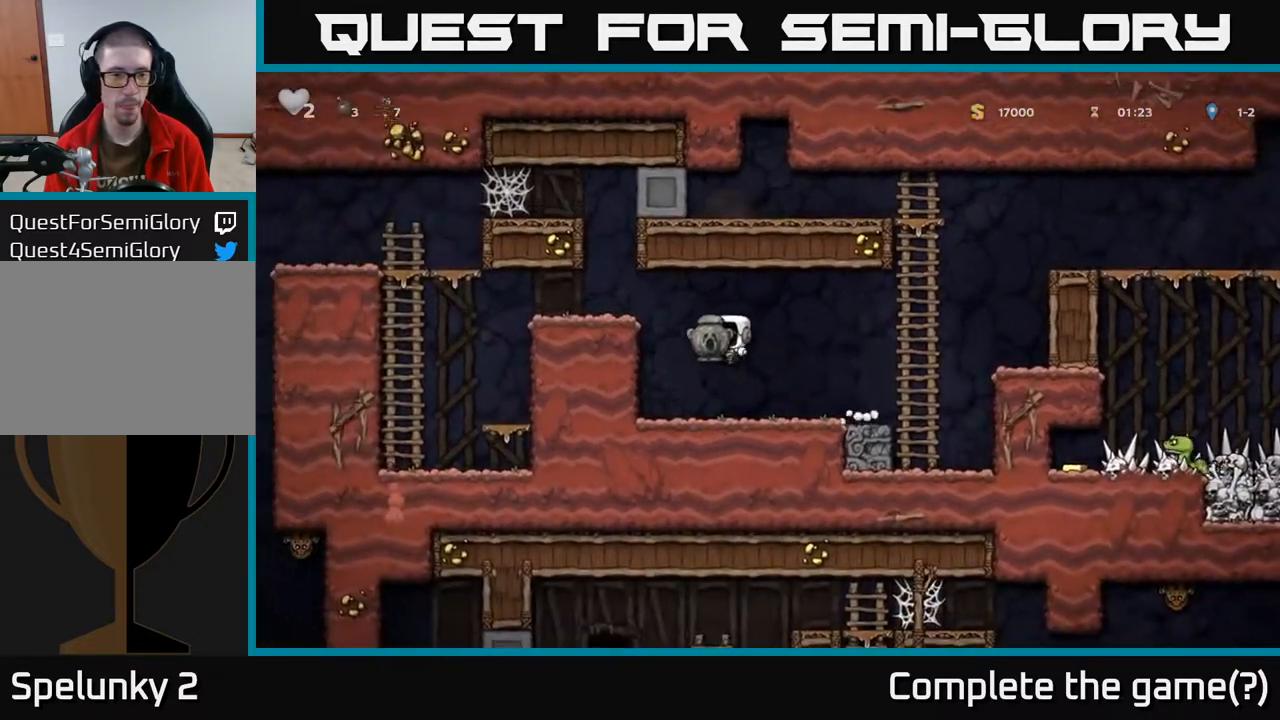
{"buttons": ["DPAD_LEFT"], "left_stick": "center", "right_stick": "center", "events": [[67, "A", "up"], [233, "A", "down"], [333, "A", "up"]]}
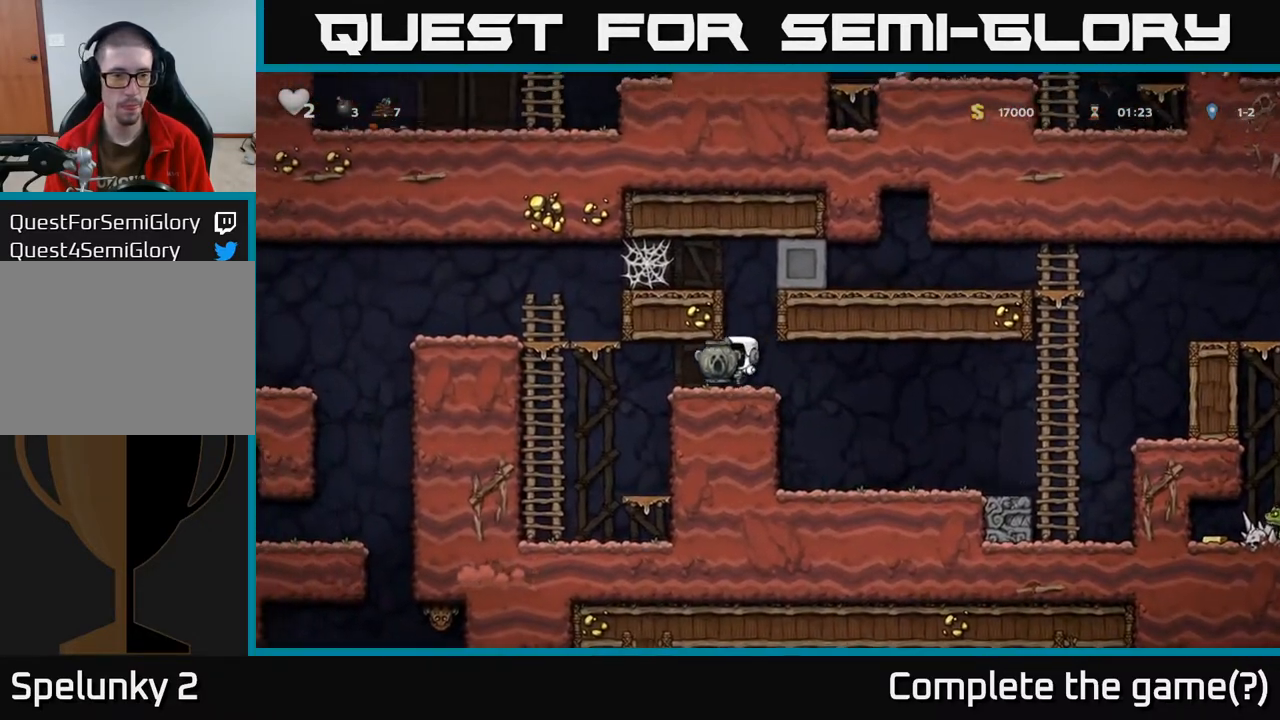
{"buttons": ["DPAD_UP", "DPAD_LEFT"], "left_stick": "center", "right_stick": "center", "events": [[183, "A", "down"], [300, "A", "up"], [300, "DPAD_UP", "down"], [450, "DPAD_LEFT", "up"], [500, "DPAD_LEFT", "down"]]}
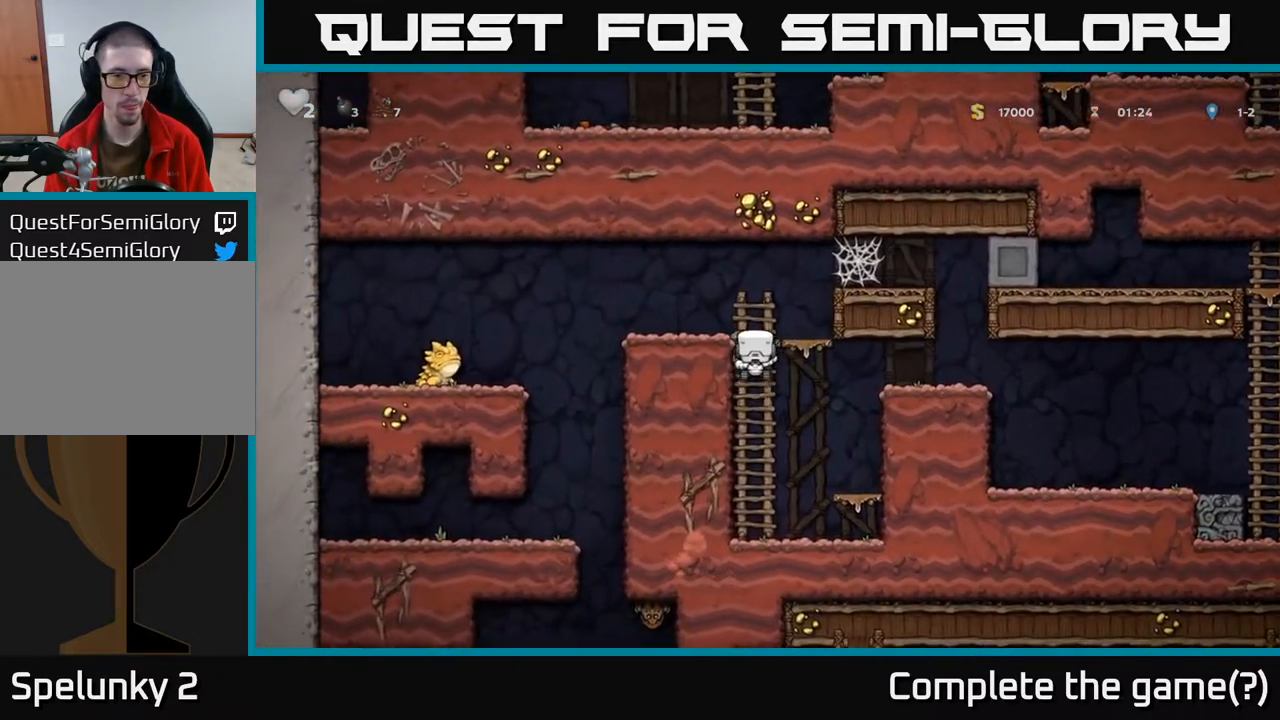
{"buttons": [], "left_stick": "center", "right_stick": "center", "events": [[33, "DPAD_LEFT", "up"], [267, "DPAD_UP", "up"], [283, "DPAD_LEFT", "down"], [417, "DPAD_LEFT", "up"]]}
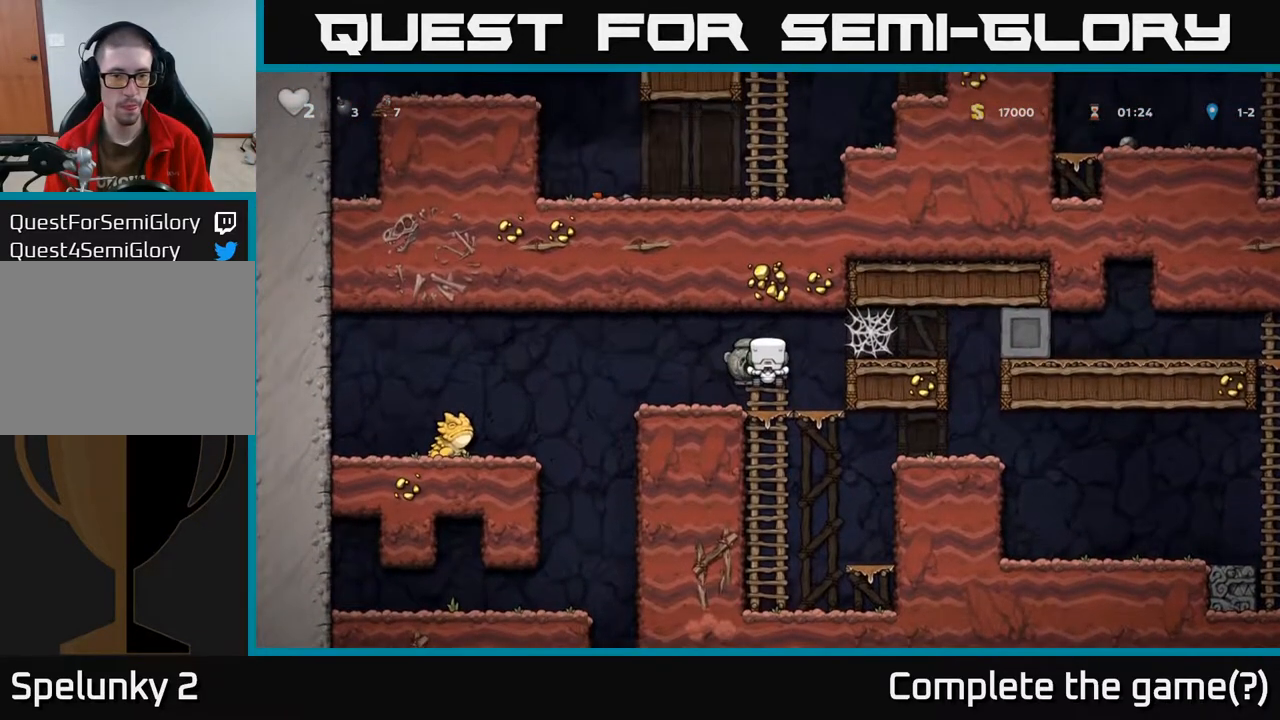
{"buttons": [], "left_stick": "center", "right_stick": "center", "events": [[67, "A", "down"], [150, "A", "up"], [250, "DPAD_LEFT", "down"], [317, "DPAD_LEFT", "up"]]}
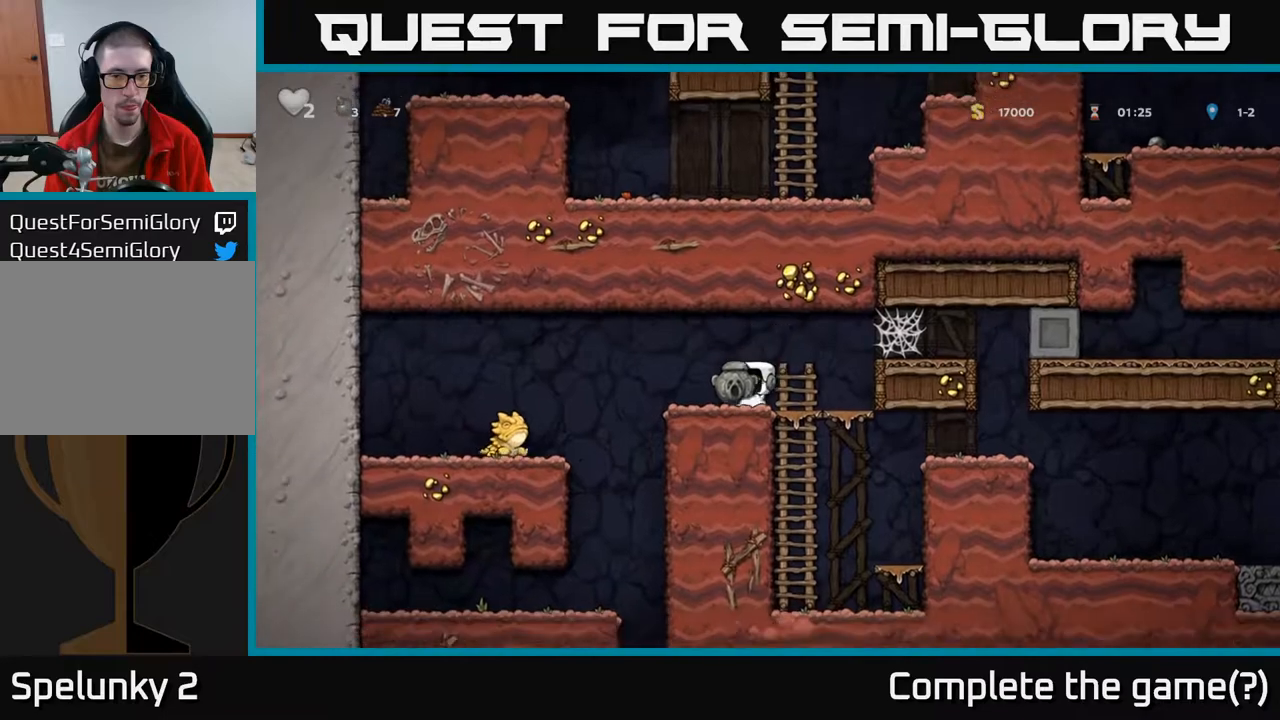
{"buttons": ["A", "DPAD_DOWN"], "left_stick": "center", "right_stick": "center", "events": [[83, "DPAD_DOWN", "down"], [133, "X", "down"], [217, "DPAD_DOWN", "up"], [217, "X", "up"], [300, "DPAD_RIGHT", "down"], [400, "DPAD_DOWN", "down"], [417, "DPAD_RIGHT", "up"], [500, "A", "down"]]}
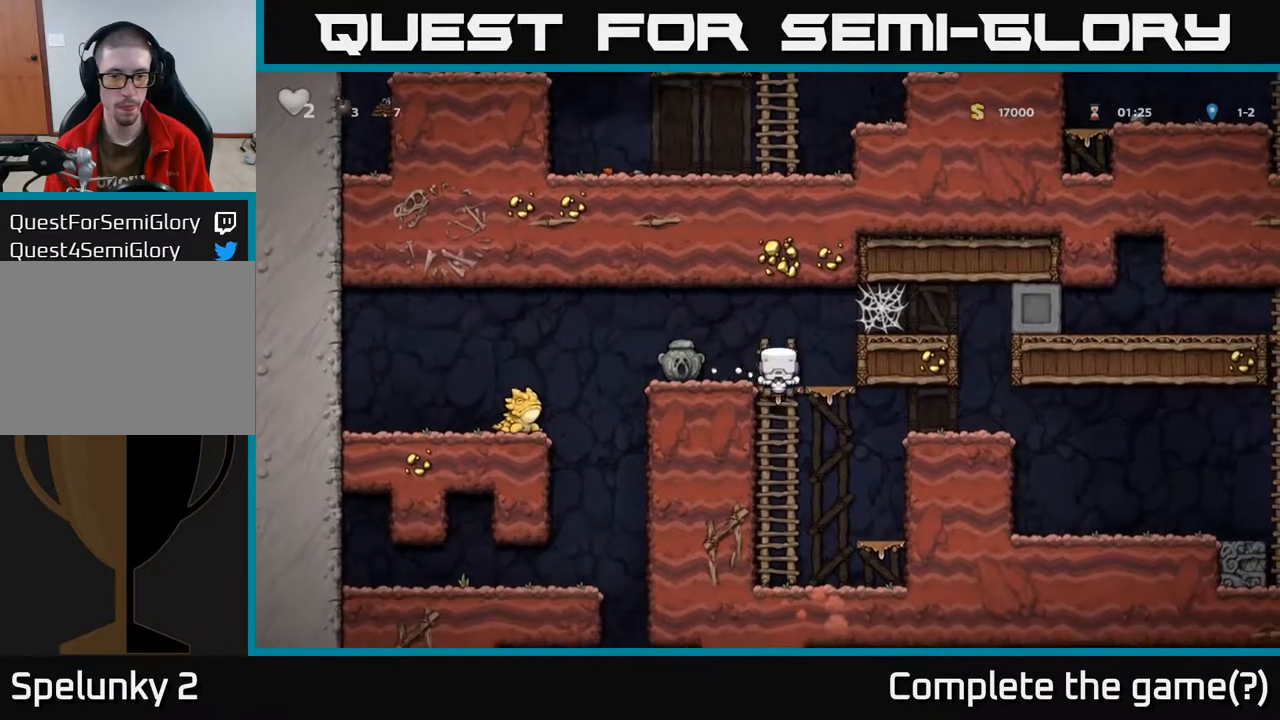
{"buttons": ["A", "DPAD_RIGHT"], "left_stick": "center", "right_stick": "center", "events": [[117, "A", "up"], [150, "DPAD_DOWN", "up"], [433, "DPAD_RIGHT", "down"], [450, "A", "down"]]}
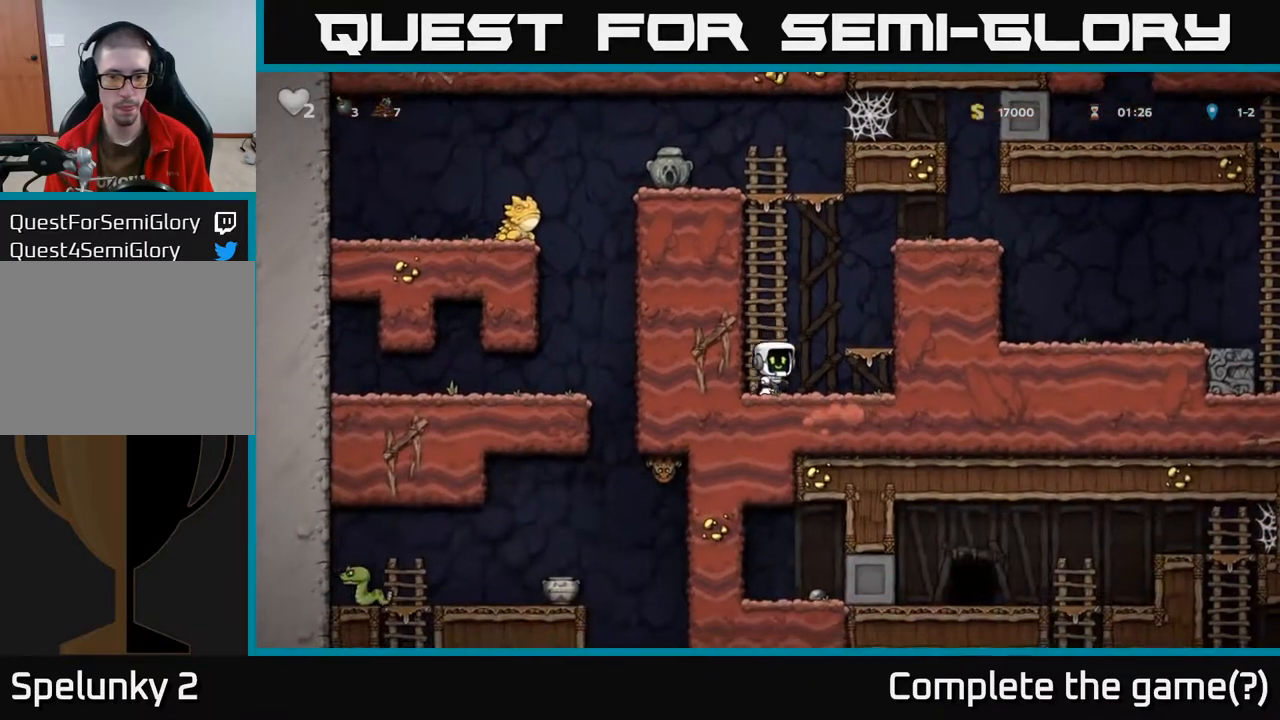
{"buttons": ["A"], "left_stick": "center", "right_stick": "center", "events": [[150, "A", "up"], [167, "DPAD_RIGHT", "up"], [433, "A", "down"]]}
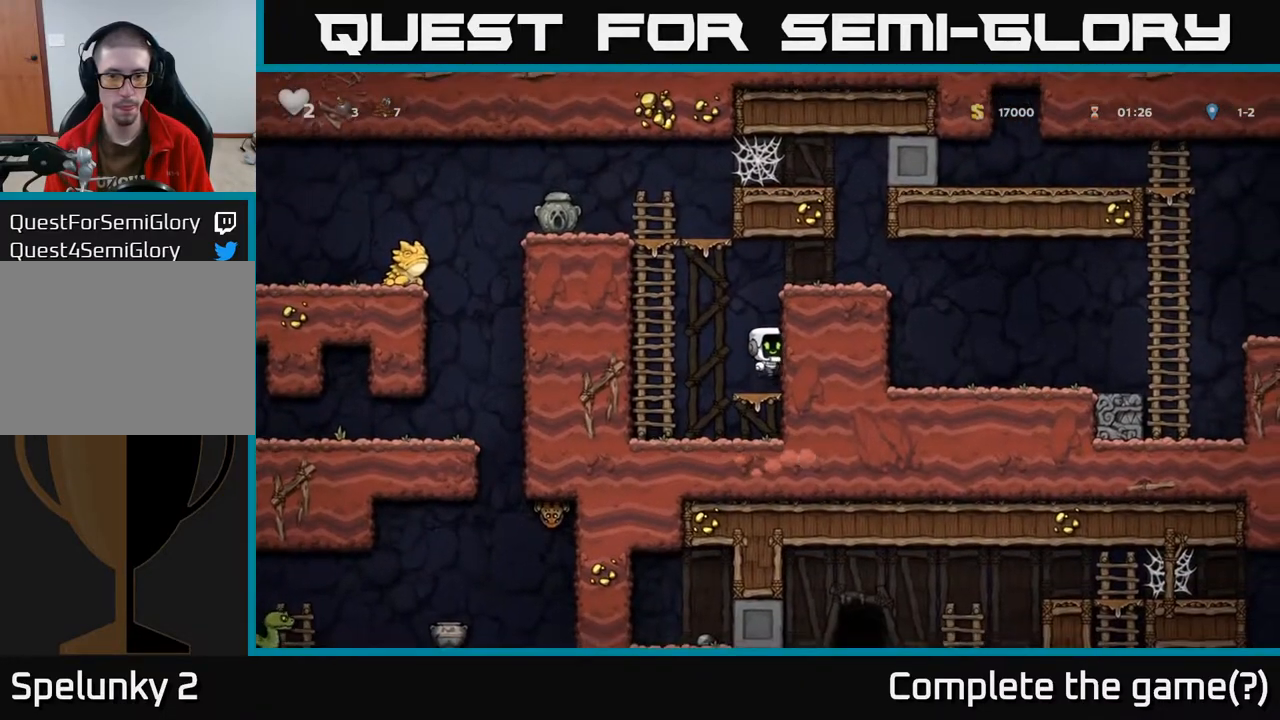
{"buttons": ["DPAD_RIGHT"], "left_stick": "center", "right_stick": "center", "events": [[67, "DPAD_RIGHT", "down"], [133, "A", "up"], [317, "A", "down"], [400, "A", "up"]]}
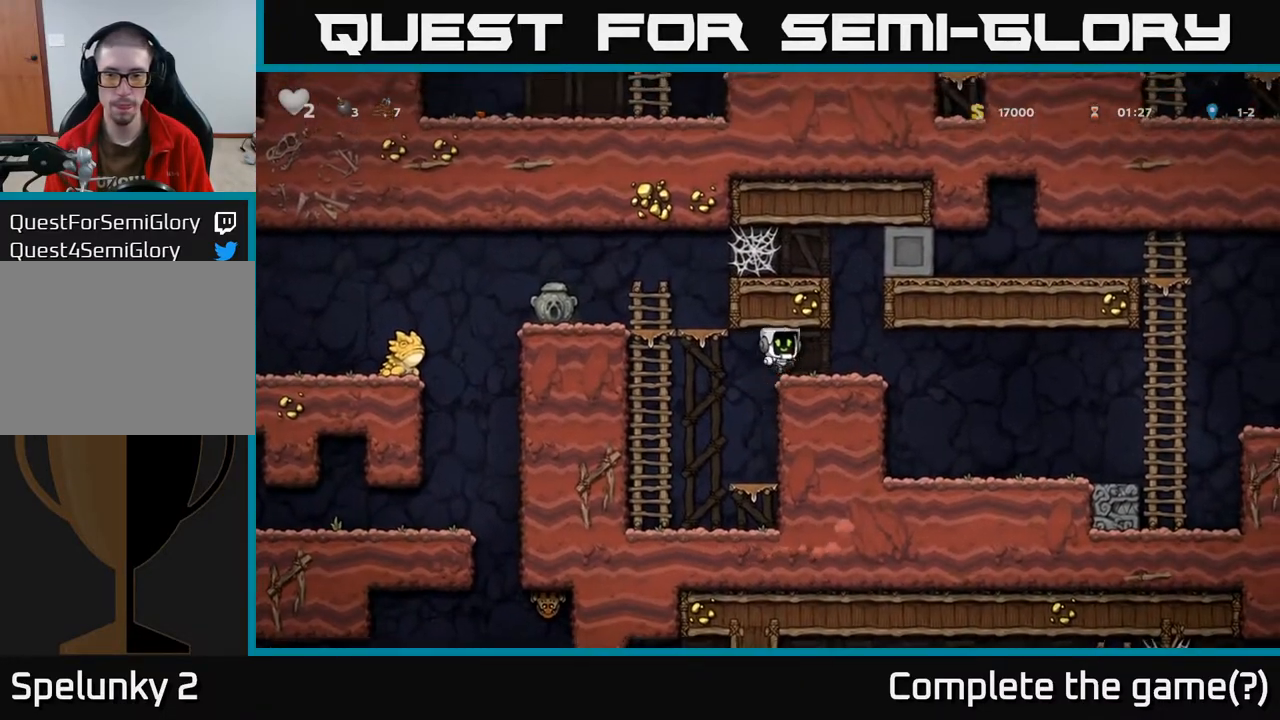
{"buttons": ["DPAD_RIGHT"], "left_stick": "center", "right_stick": "center", "events": []}
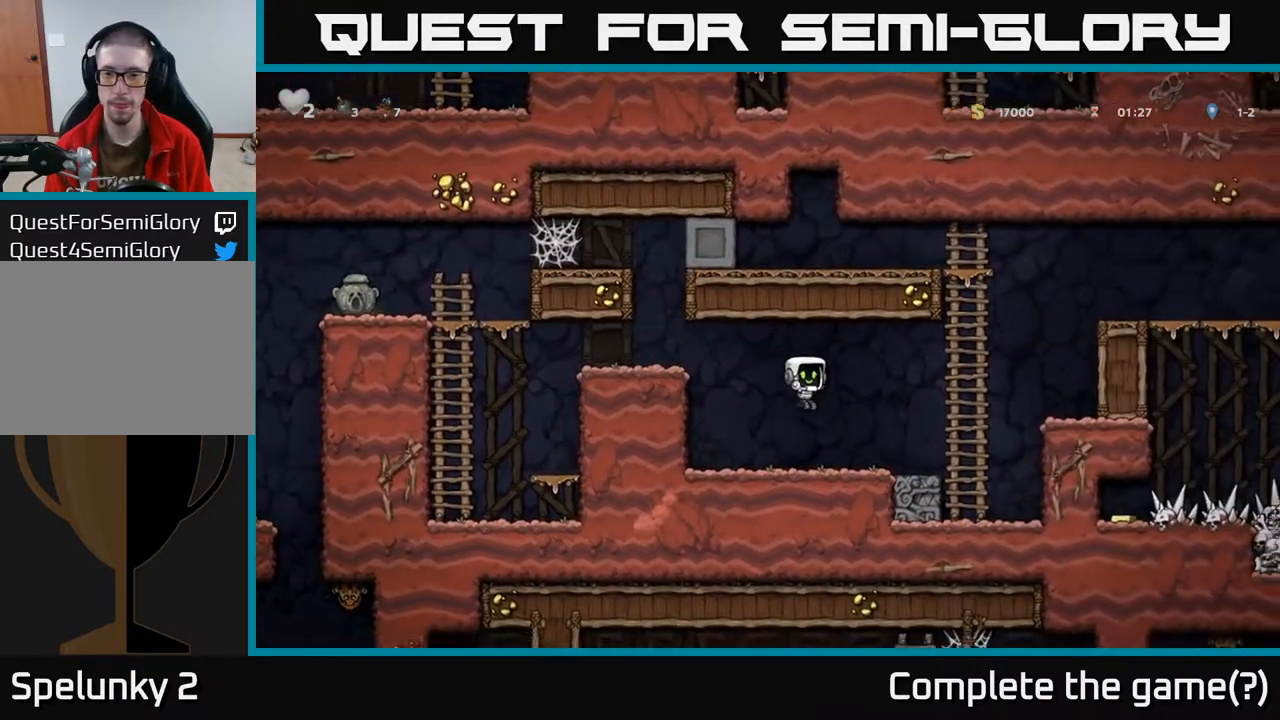
{"buttons": ["DPAD_RIGHT"], "left_stick": "center", "right_stick": "center", "events": [[183, "A", "down"], [333, "A", "up"]]}
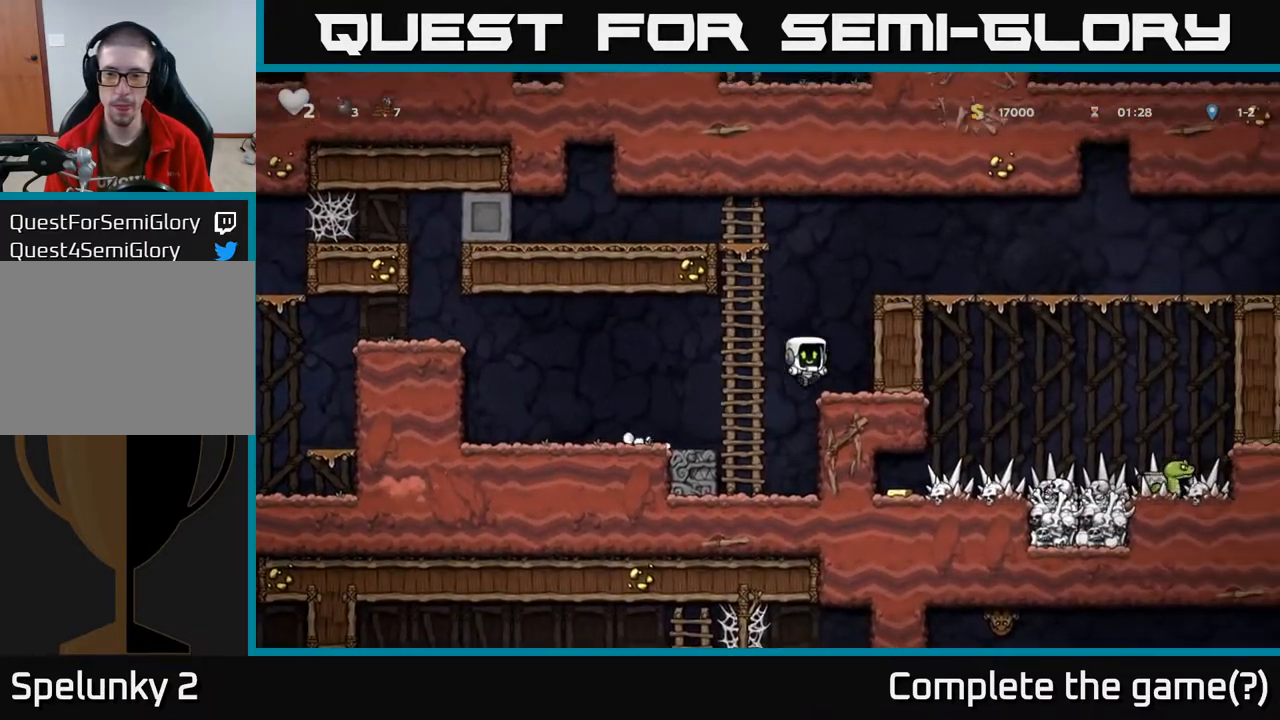
{"buttons": ["DPAD_RIGHT"], "left_stick": "center", "right_stick": "center", "events": [[83, "DPAD_RIGHT", "up"], [117, "A", "down"], [317, "A", "up"], [317, "DPAD_RIGHT", "down"]]}
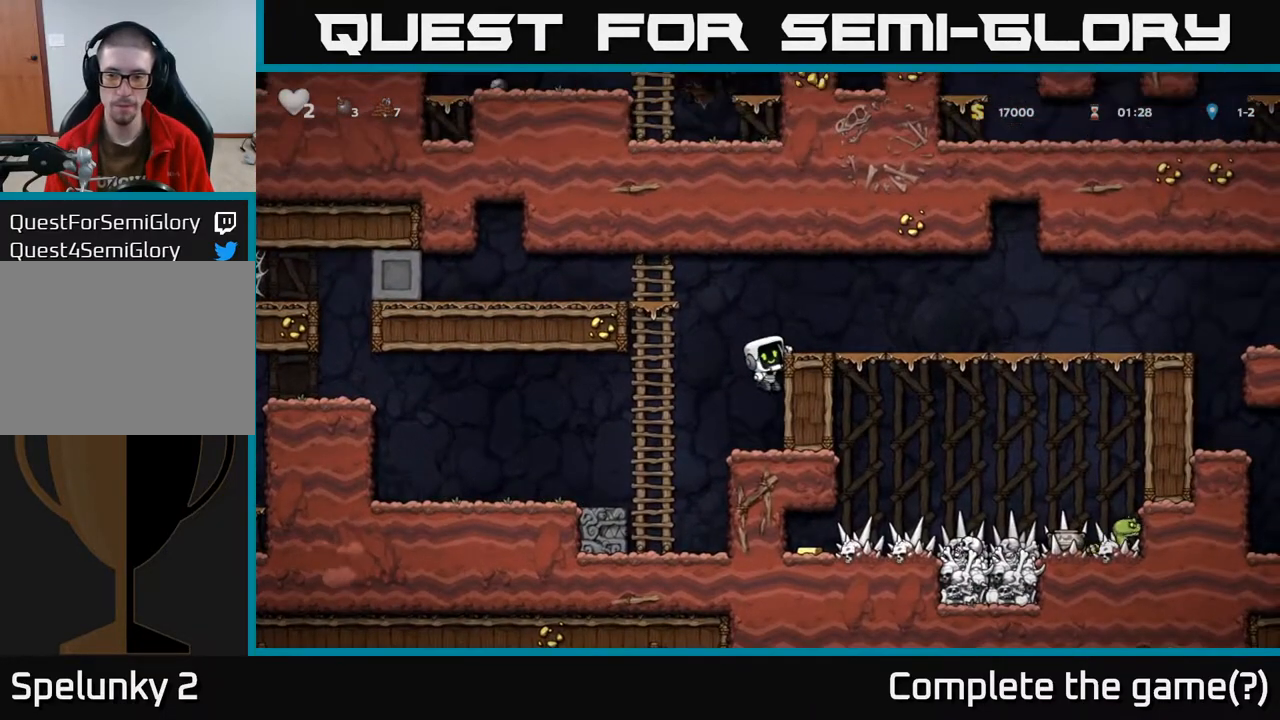
{"buttons": ["DPAD_RIGHT"], "left_stick": "center", "right_stick": "center", "events": [[17, "A", "down"], [133, "A", "up"]]}
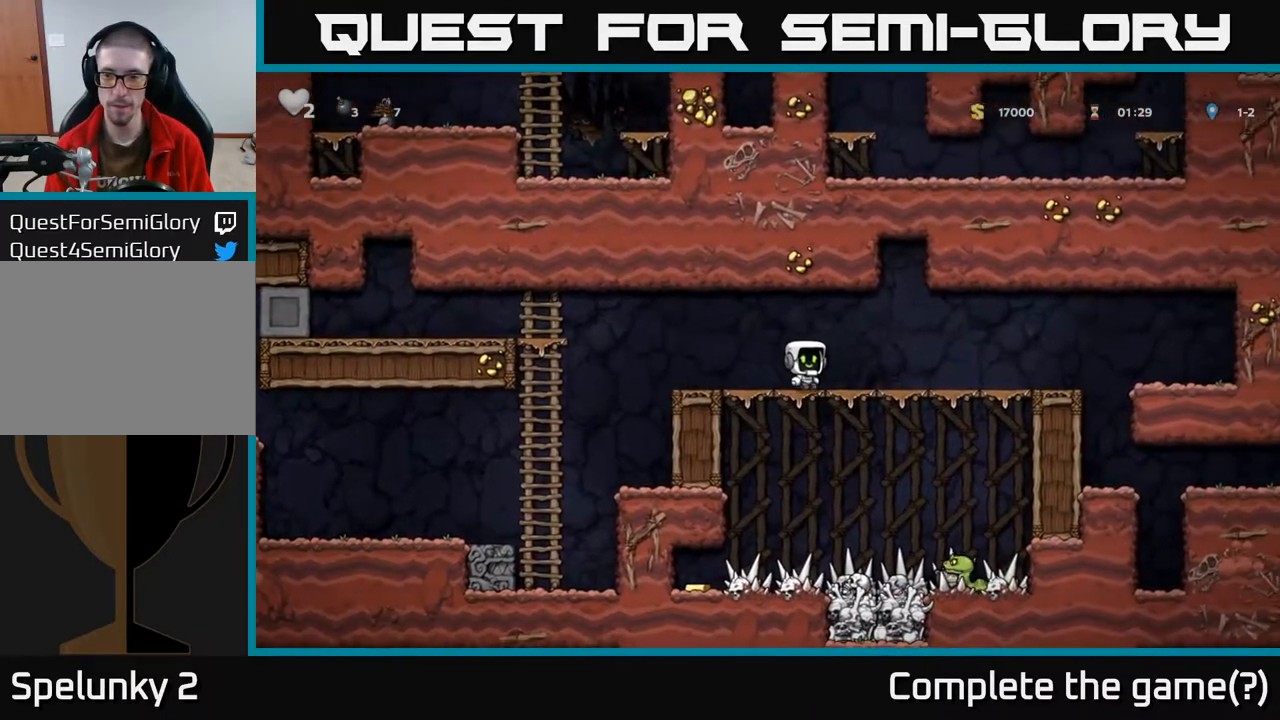
{"buttons": ["DPAD_RIGHT"], "left_stick": "center", "right_stick": "center", "events": [[17, "A", "down"], [67, "A", "up"]]}
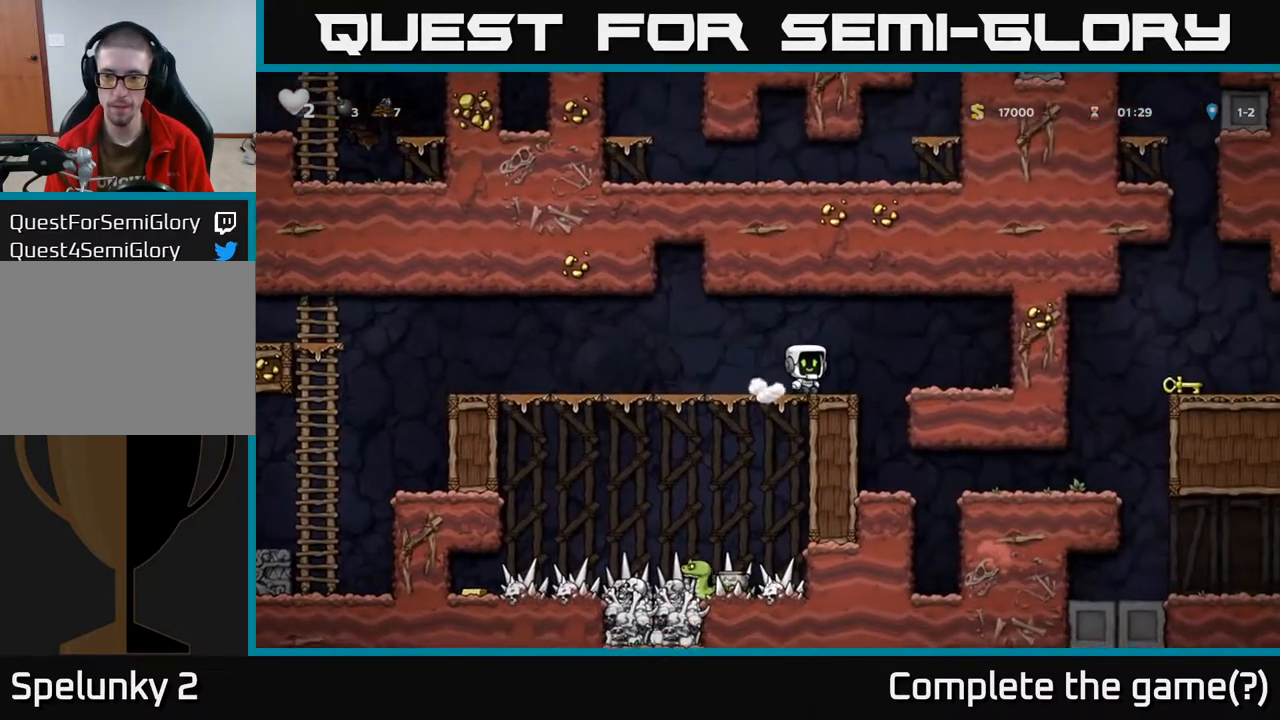
{"buttons": [], "left_stick": "center", "right_stick": "center", "events": [[150, "DPAD_RIGHT", "up"], [183, "DPAD_LEFT", "down"], [317, "DPAD_LEFT", "up"]]}
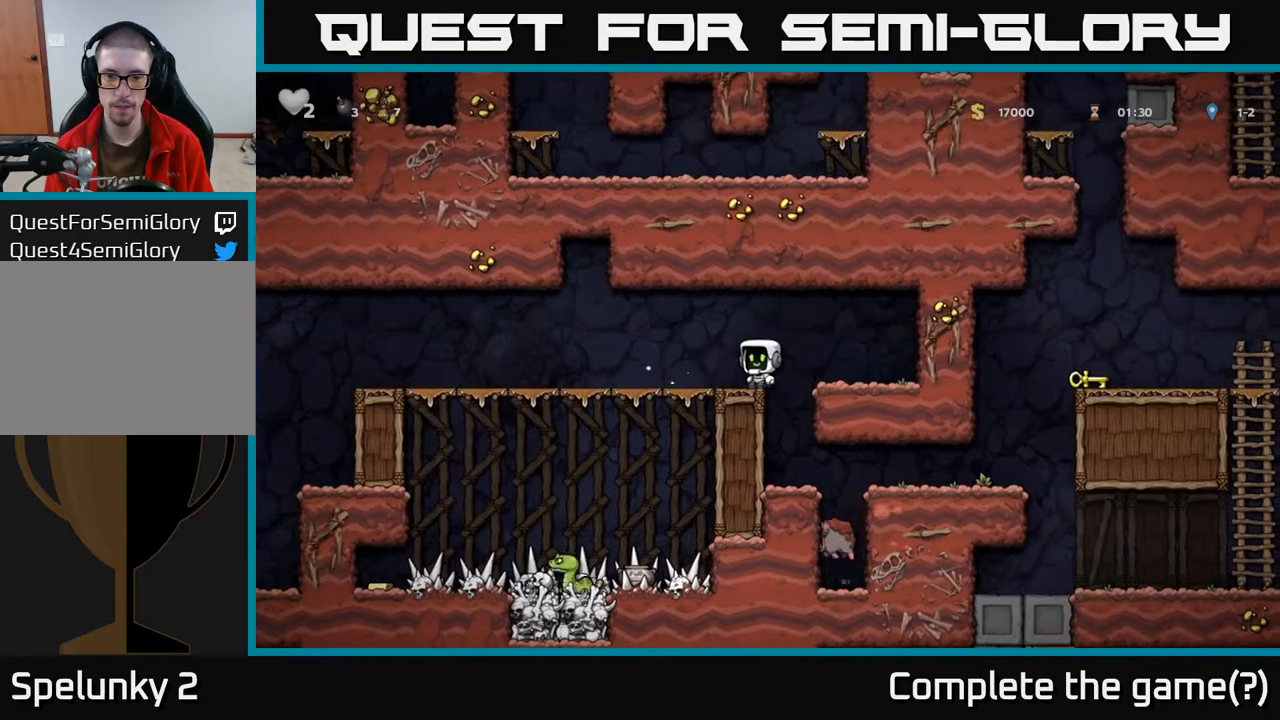
{"buttons": ["DPAD_LEFT"], "left_stick": "center", "right_stick": "center", "events": [[283, "DPAD_RIGHT", "down"], [350, "DPAD_DOWN", "down"], [367, "DPAD_RIGHT", "up"], [417, "DPAD_LEFT", "down"], [450, "DPAD_DOWN", "up"]]}
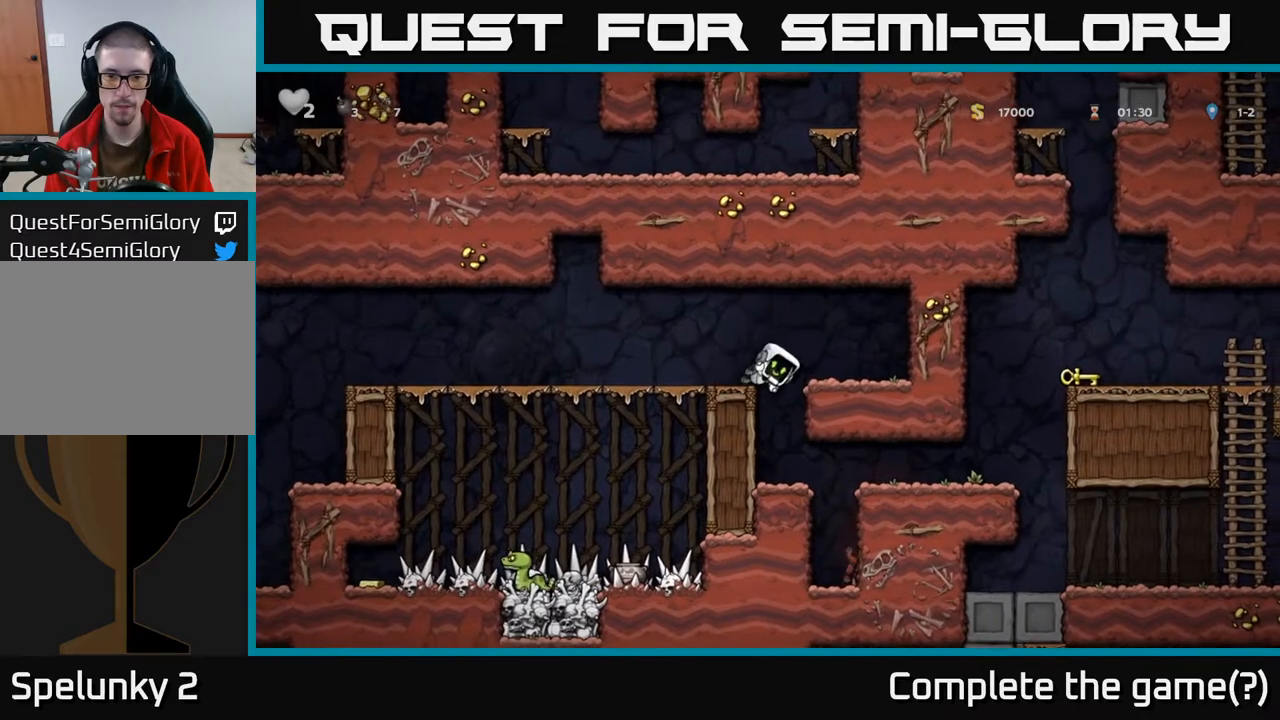
{"buttons": ["DPAD_DOWN"], "left_stick": "center", "right_stick": "center", "events": [[33, "DPAD_LEFT", "up"], [50, "DPAD_DOWN", "down"], [250, "A", "down"], [383, "A", "up"]]}
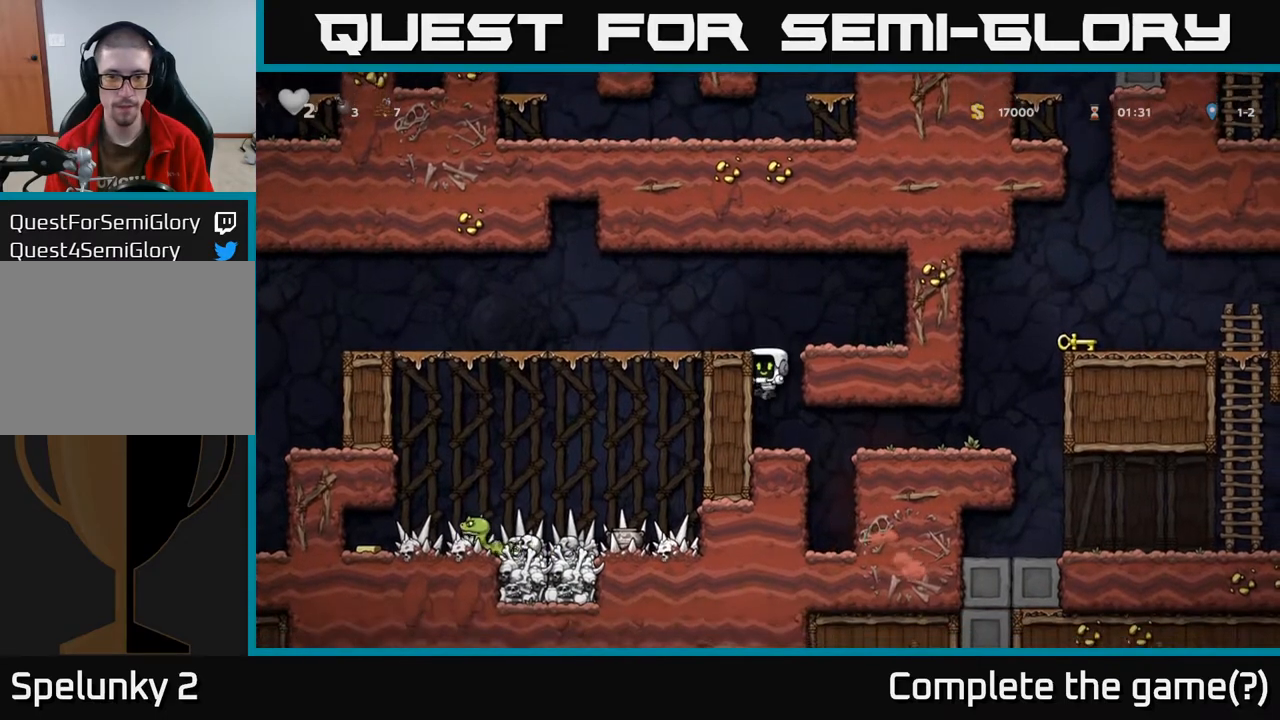
{"buttons": ["DPAD_RIGHT"], "left_stick": "center", "right_stick": "center", "events": [[100, "A", "down"], [200, "A", "up"], [300, "DPAD_DOWN", "up"], [300, "DPAD_RIGHT", "down"]]}
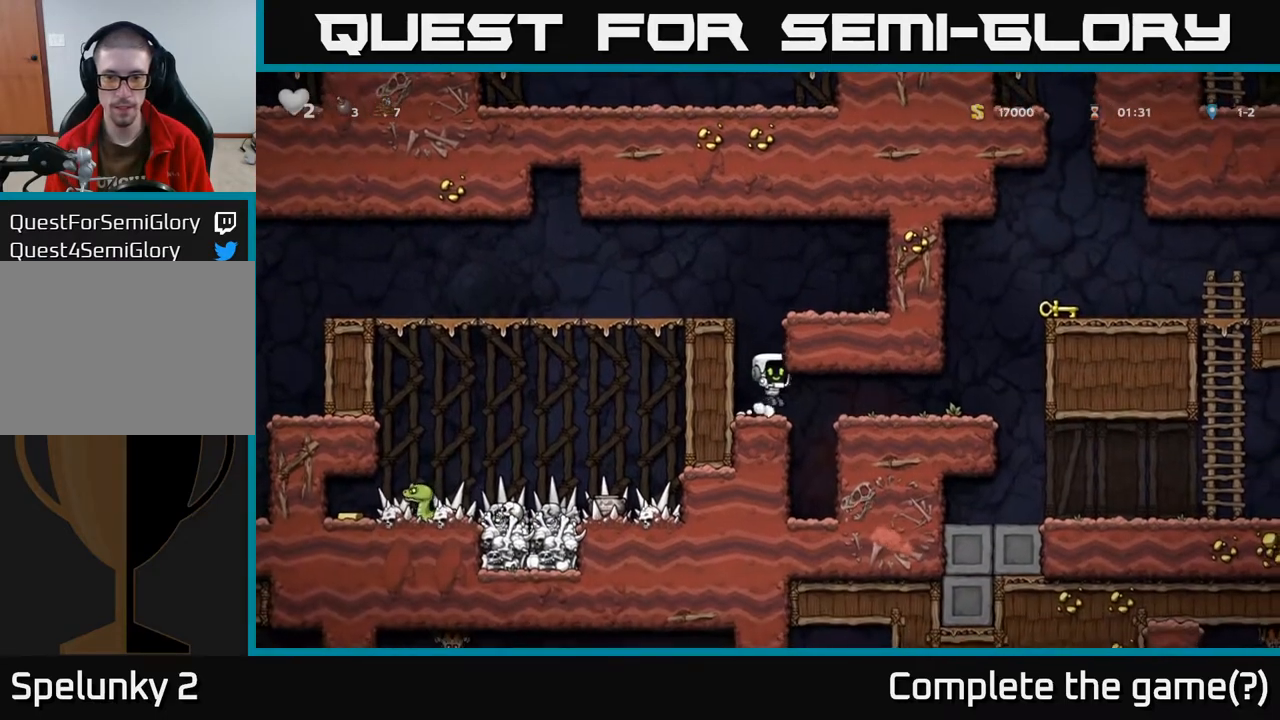
{"buttons": ["A", "DPAD_RIGHT"], "left_stick": "center", "right_stick": "center", "events": [[500, "A", "down"]]}
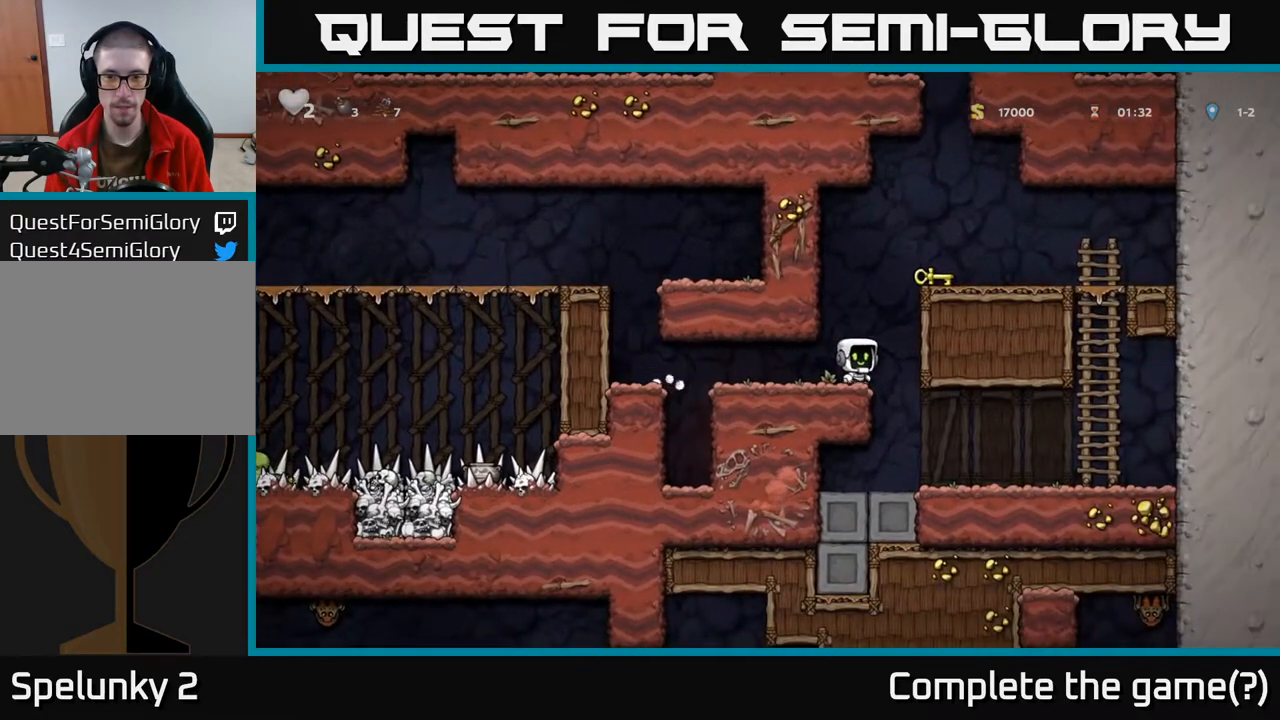
{"buttons": [], "left_stick": "center", "right_stick": "center", "events": [[150, "A", "up"], [333, "A", "down"], [433, "A", "up"], [483, "DPAD_RIGHT", "up"]]}
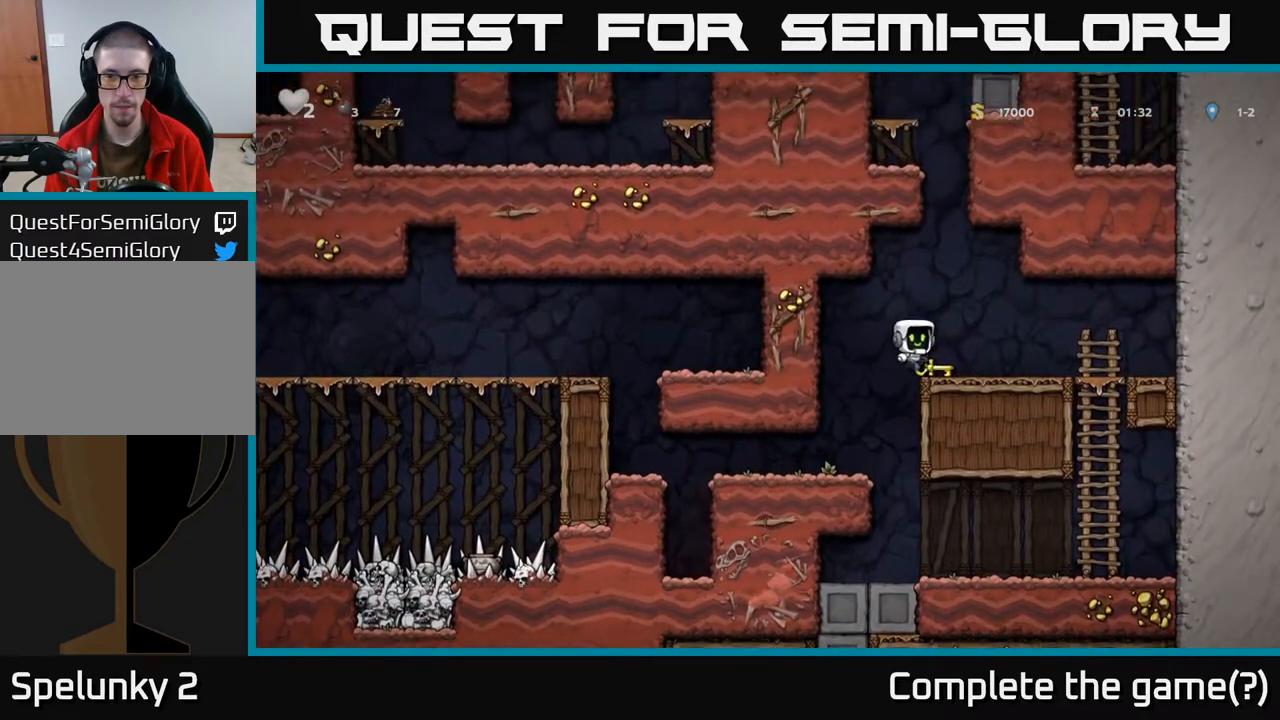
{"buttons": ["DPAD_LEFT"], "left_stick": "center", "right_stick": "center", "events": [[133, "DPAD_DOWN", "down"], [250, "X", "down"], [333, "X", "up"], [350, "DPAD_DOWN", "up"], [367, "DPAD_LEFT", "down"]]}